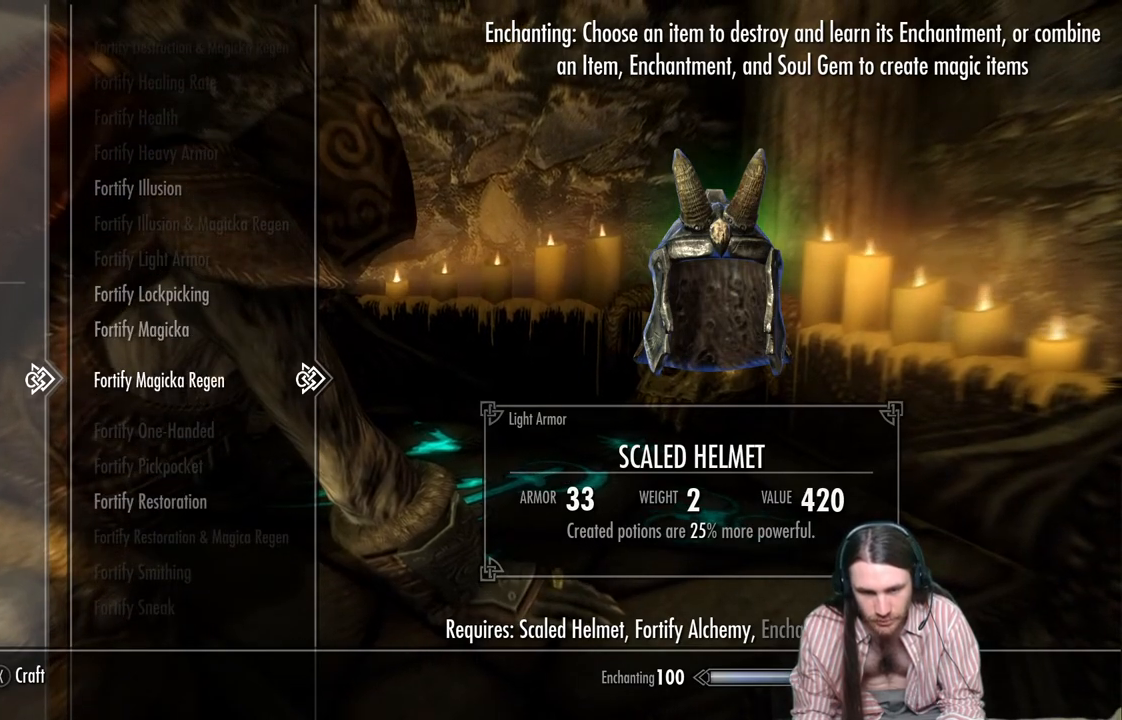
Gameplay with a controller (Xbox layout); each line is a JSON object with the inputs held at the frame after it. "events" lists button and stick changes between this image and that frame as [ms after this image, input, new state], when the widget could be followed in between.
{"buttons": [], "left_stick": "center", "right_stick": "center", "events": []}
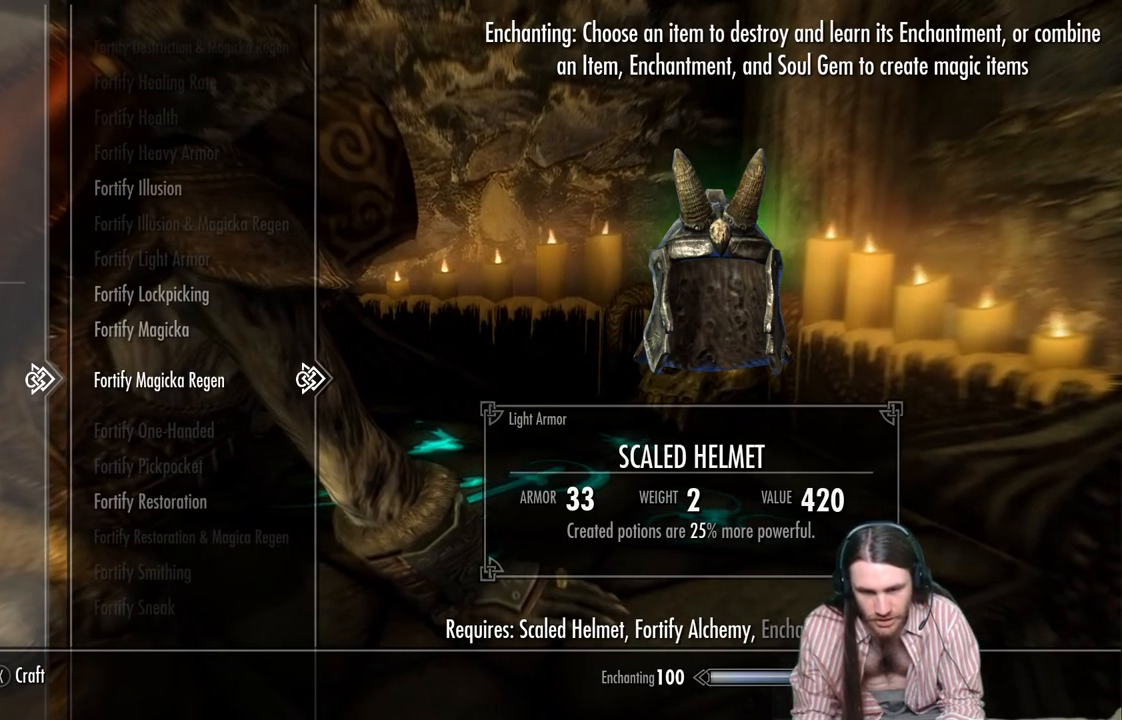
{"buttons": [], "left_stick": "center", "right_stick": "center", "events": [[17, "A", "down"], [167, "A", "up"]]}
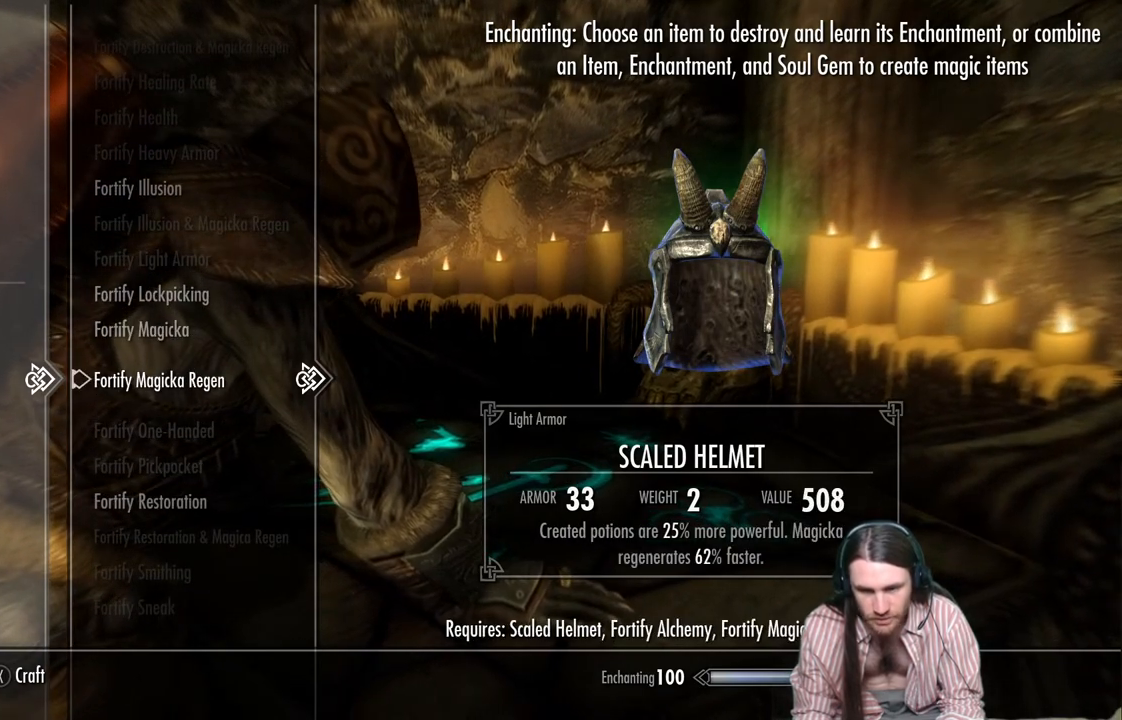
{"buttons": [], "left_stick": "center", "right_stick": "center", "events": []}
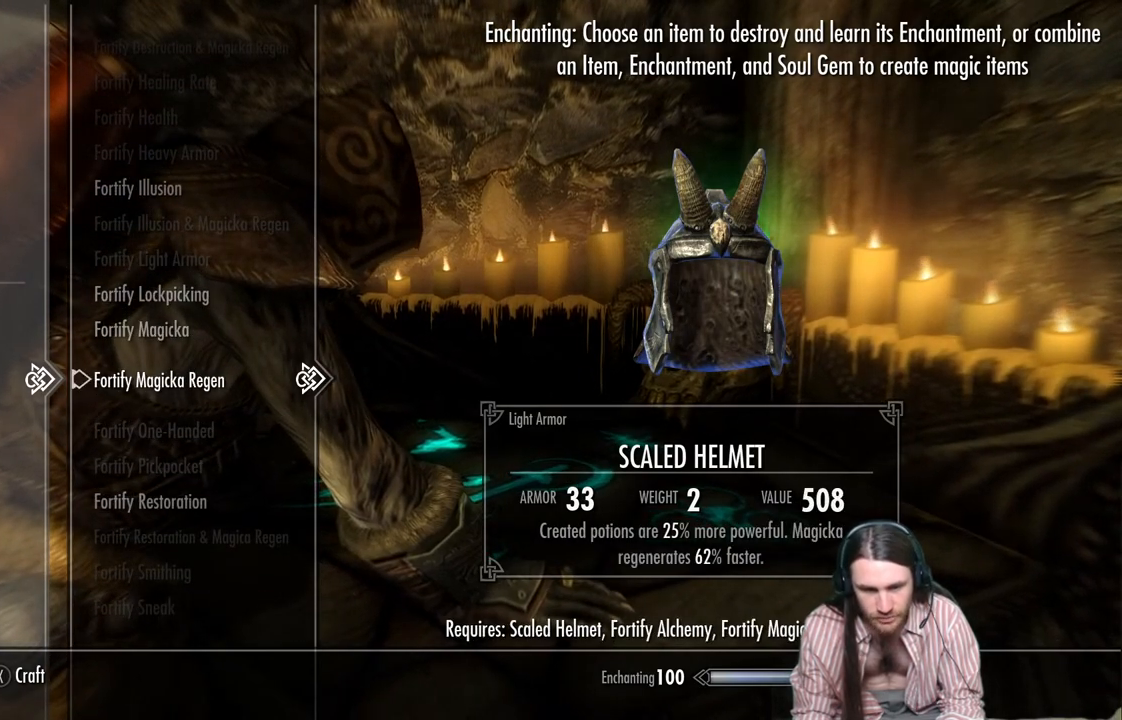
{"buttons": [], "left_stick": "center", "right_stick": "center", "events": [[250, "DPAD_LEFT", "down"], [383, "DPAD_LEFT", "up"]]}
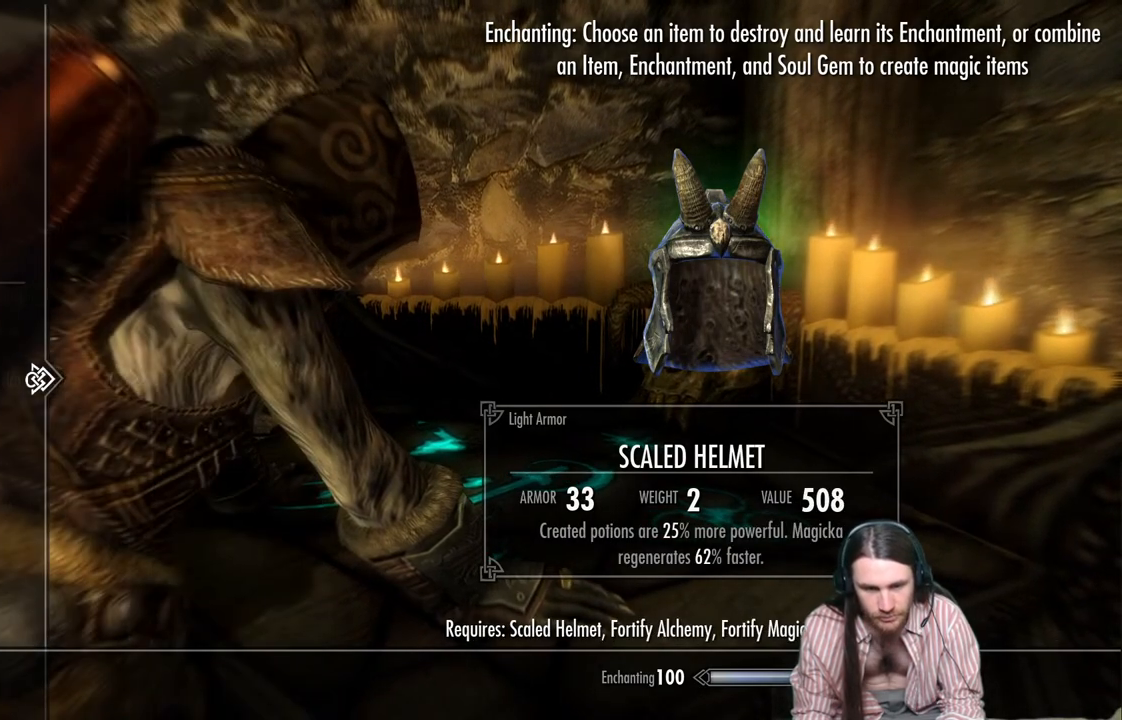
{"buttons": ["DPAD_RIGHT"], "left_stick": "center", "right_stick": "center", "events": [[100, "DPAD_DOWN", "down"], [267, "DPAD_DOWN", "up"], [383, "DPAD_RIGHT", "down"]]}
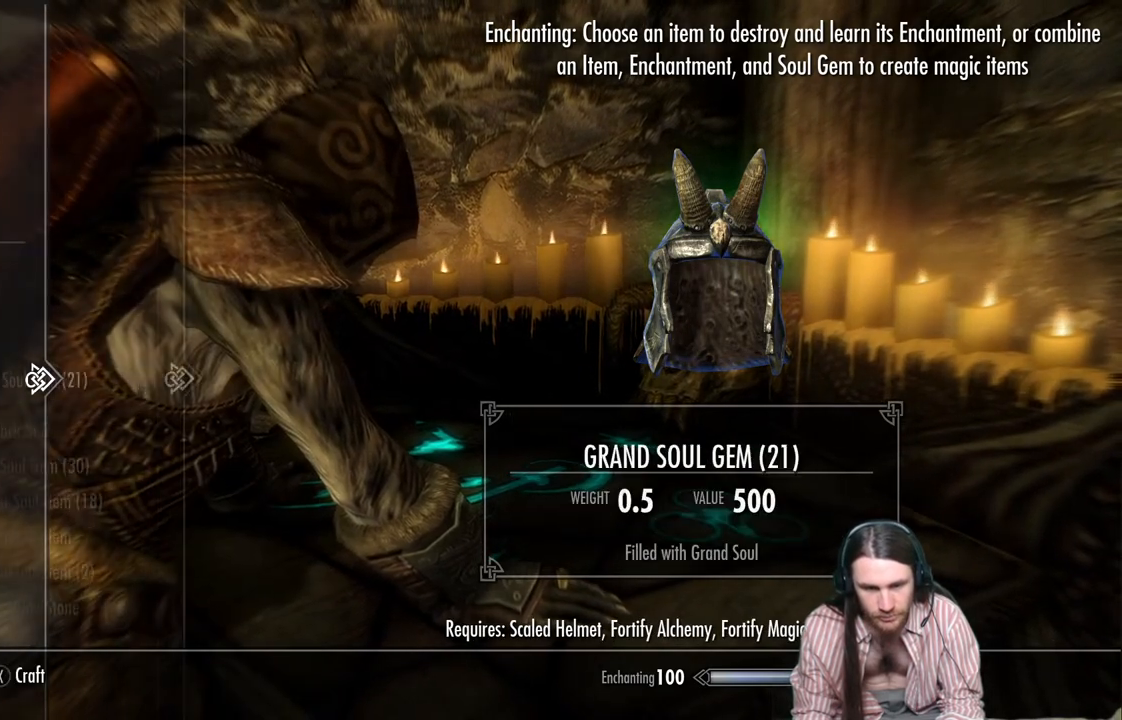
{"buttons": [], "left_stick": "center", "right_stick": "center", "events": [[50, "DPAD_RIGHT", "up"]]}
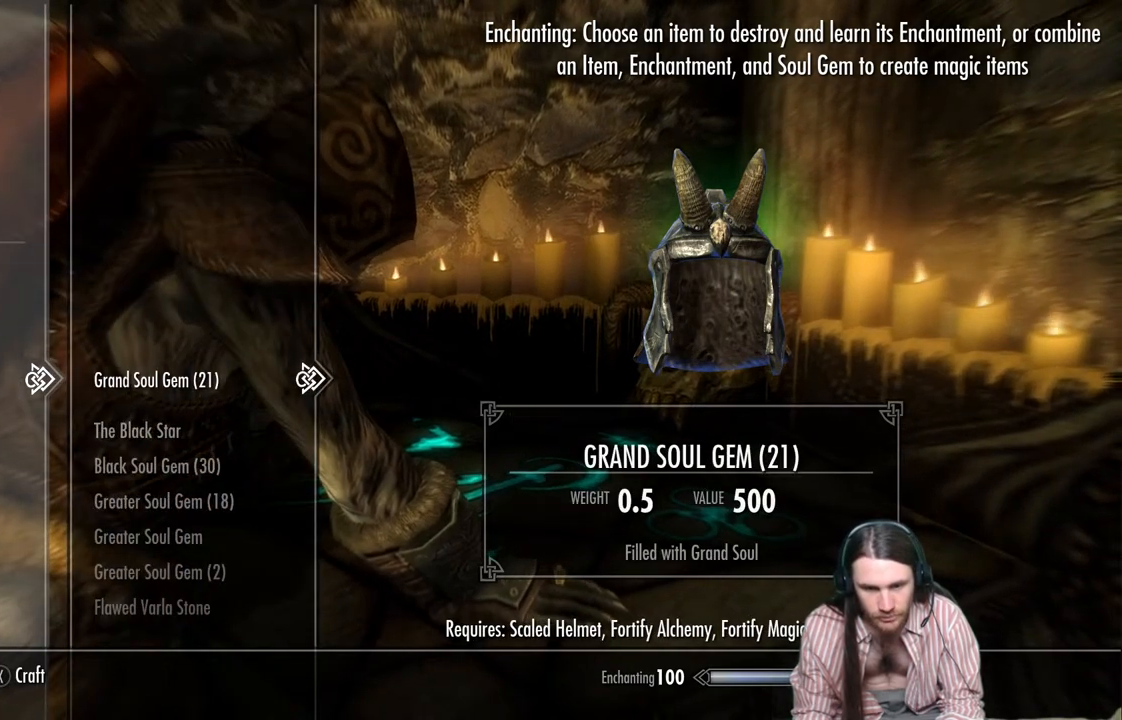
{"buttons": ["A"], "left_stick": "center", "right_stick": "center", "events": [[267, "A", "down"]]}
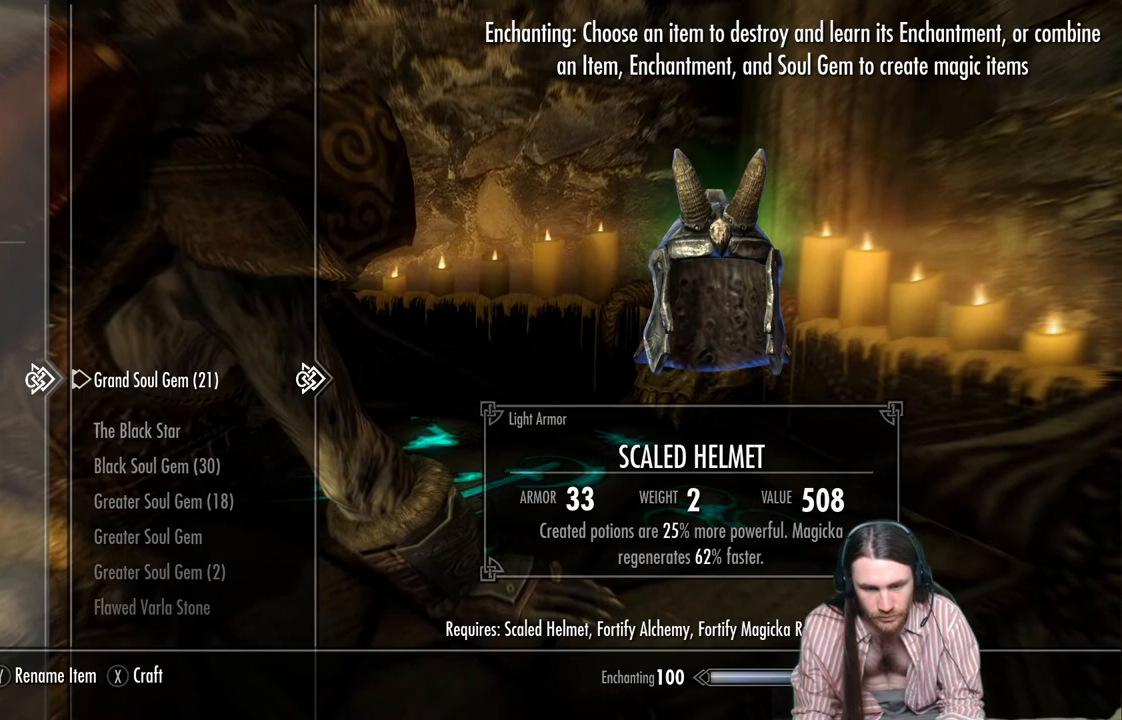
{"buttons": [], "left_stick": "center", "right_stick": "center", "events": [[17, "A", "up"]]}
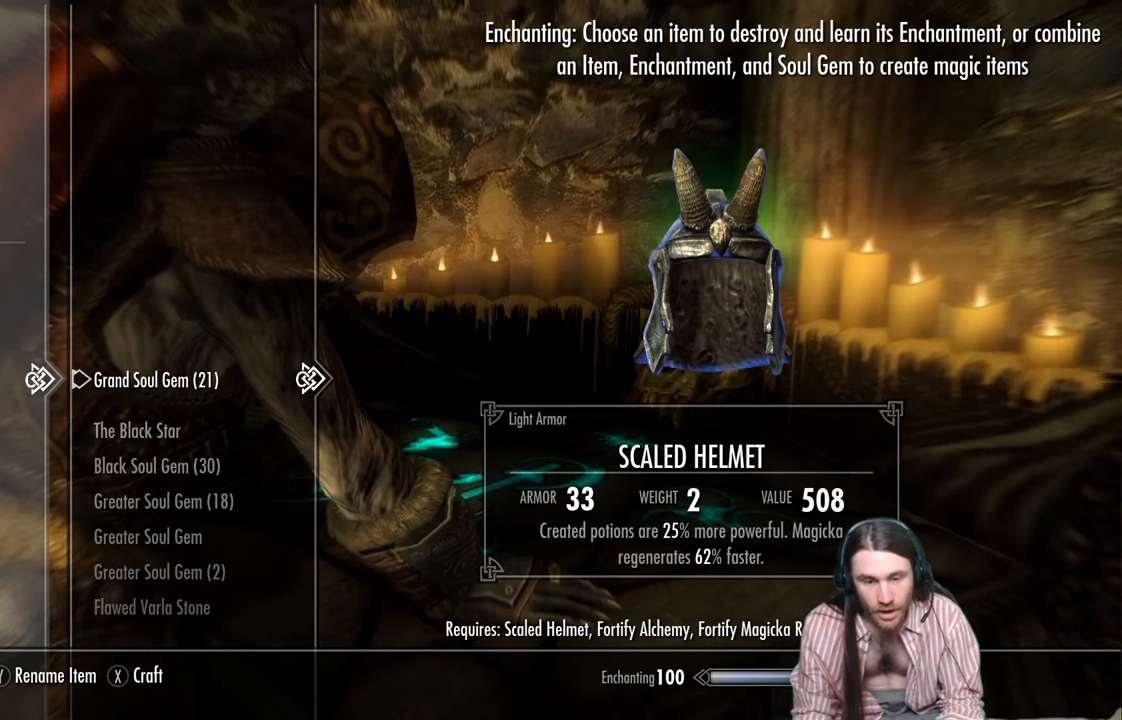
{"buttons": [], "left_stick": "center", "right_stick": "center", "events": []}
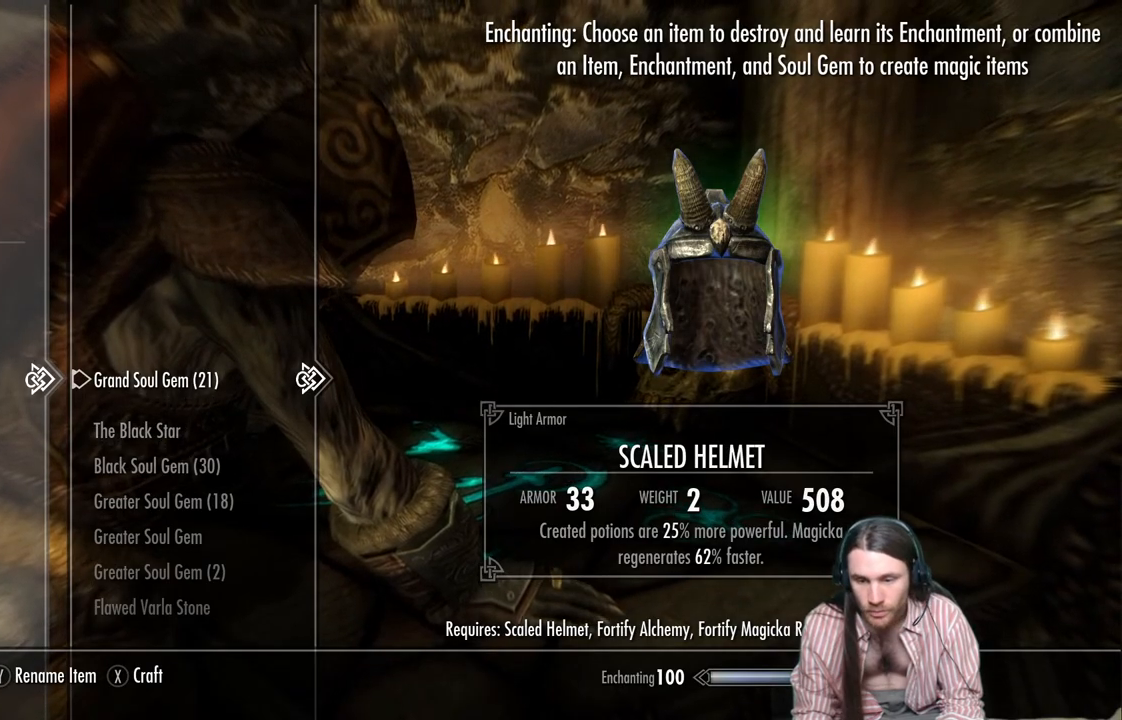
{"buttons": [], "left_stick": "center", "right_stick": "center", "events": [[50, "B", "down"], [267, "B", "up"]]}
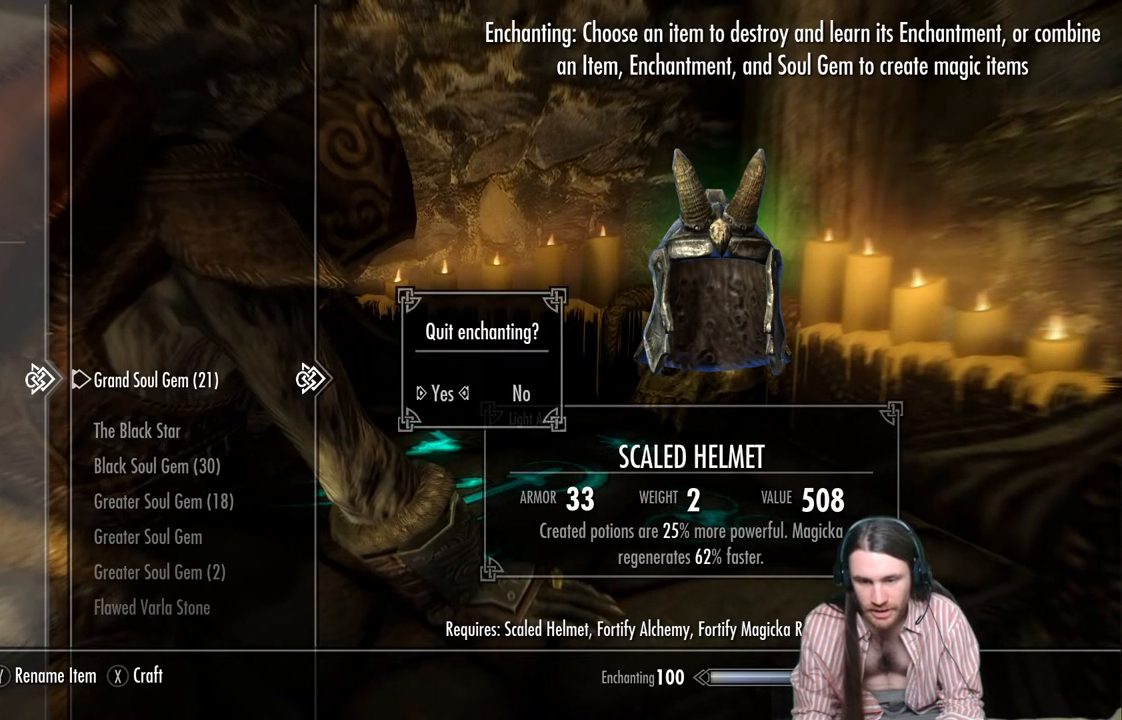
{"buttons": [], "left_stick": "center", "right_stick": "center", "events": []}
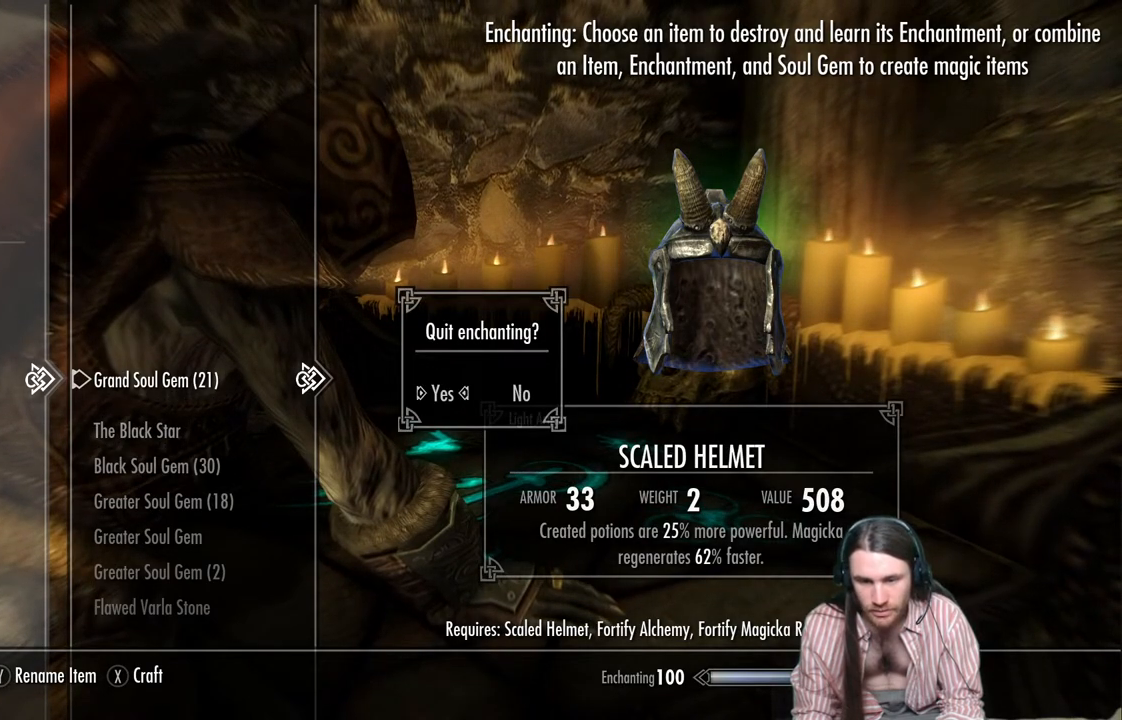
{"buttons": [], "left_stick": "center", "right_stick": "center", "events": []}
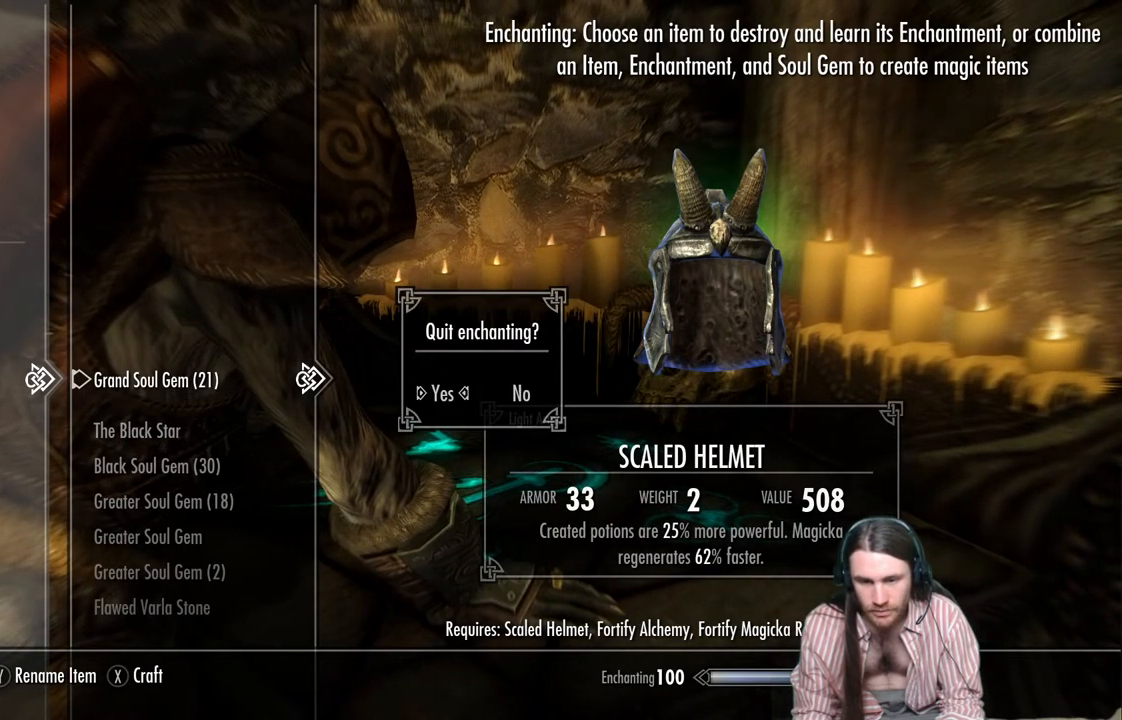
{"buttons": [], "left_stick": "center", "right_stick": "center", "events": []}
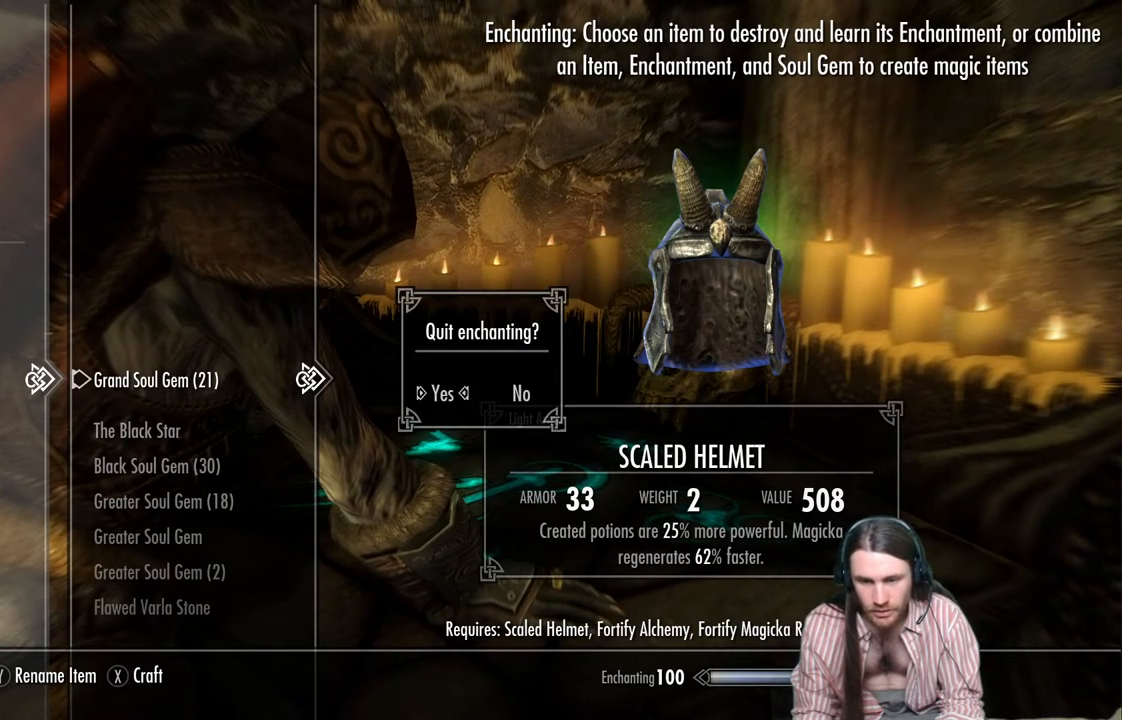
{"buttons": [], "left_stick": "center", "right_stick": "center", "events": []}
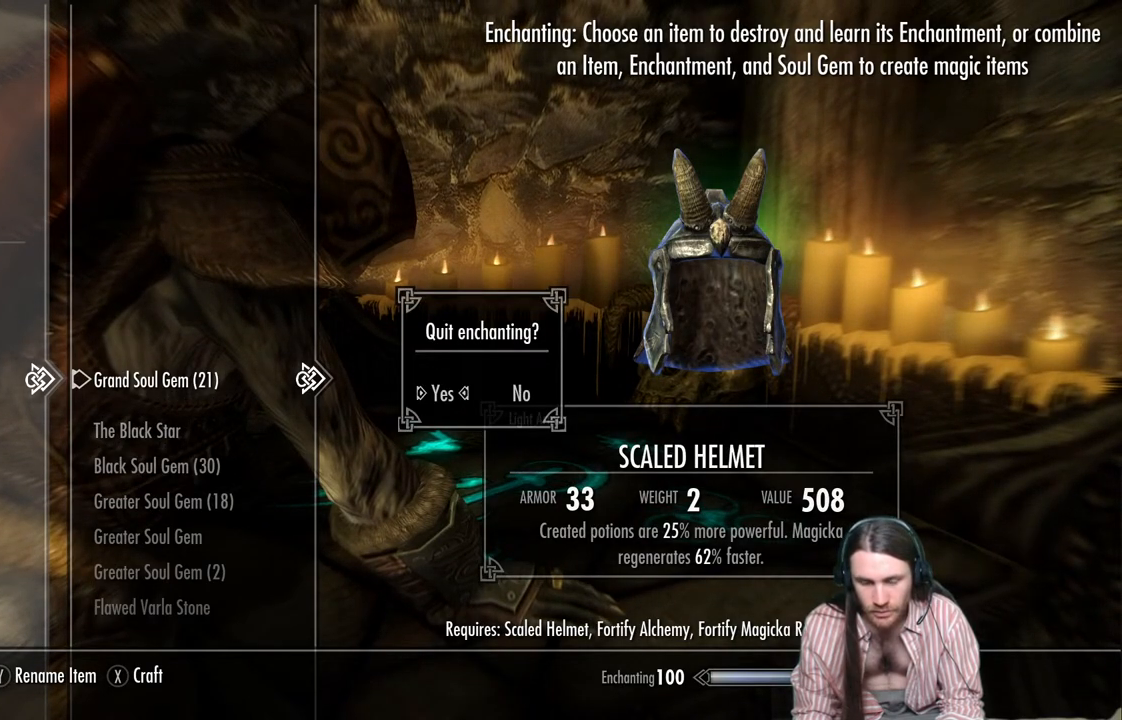
{"buttons": [], "left_stick": "center", "right_stick": "center", "events": []}
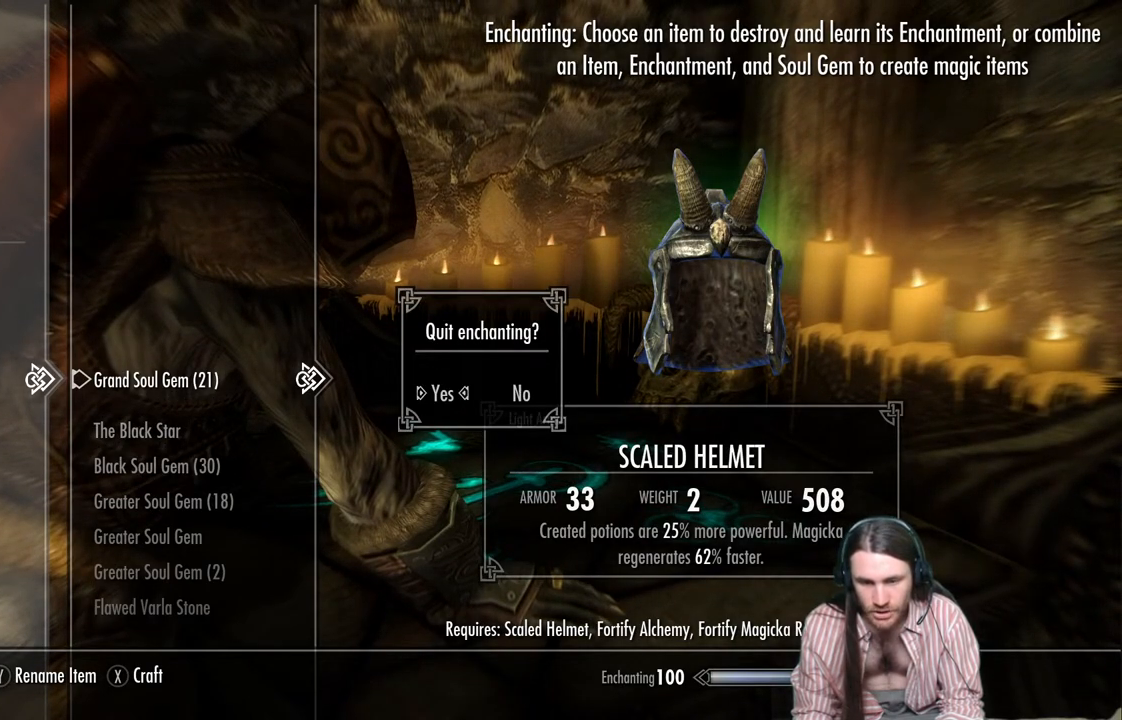
{"buttons": [], "left_stick": "center", "right_stick": "center", "events": []}
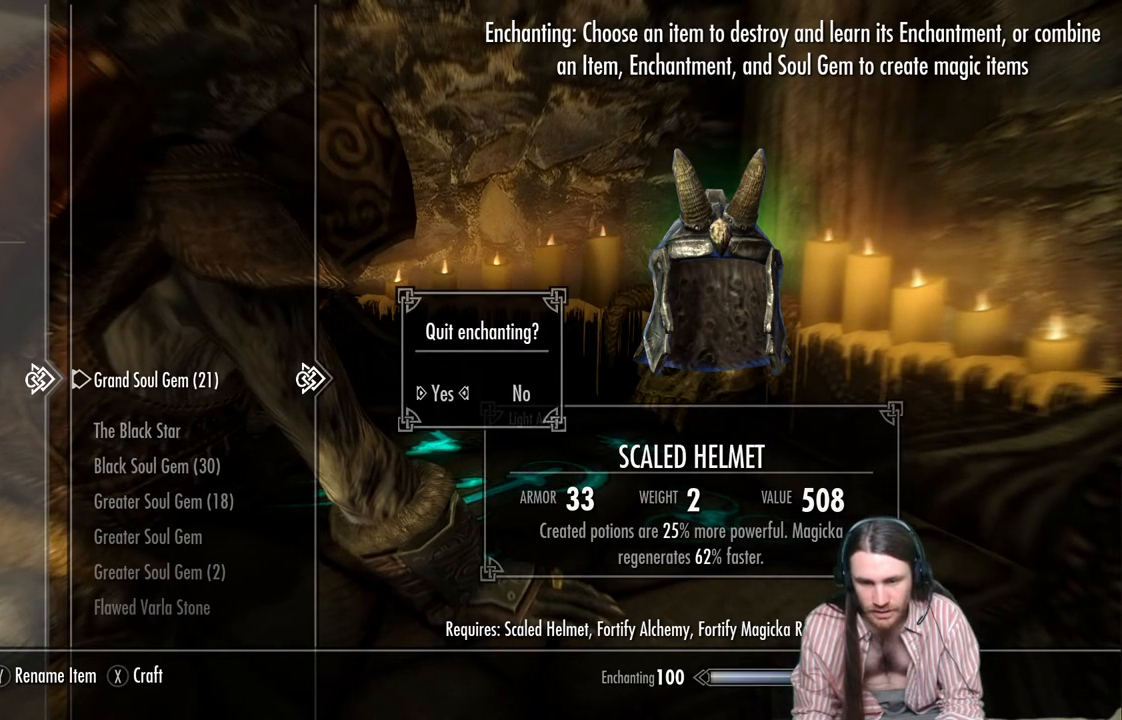
{"buttons": [], "left_stick": "center", "right_stick": "center", "events": []}
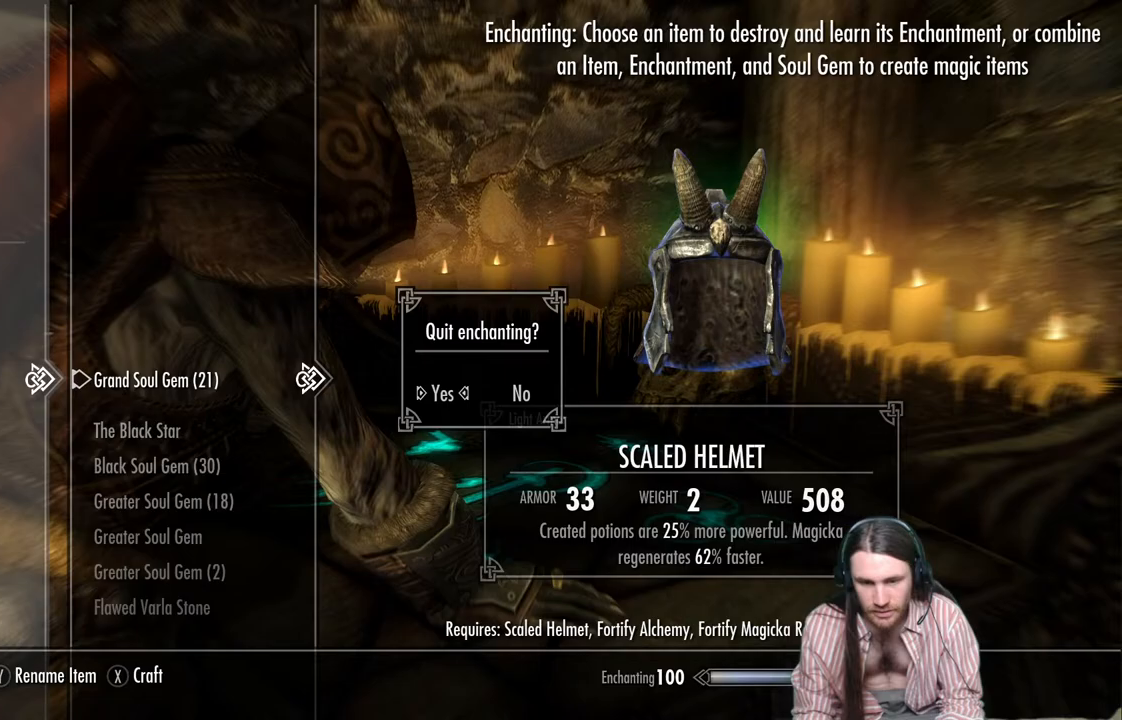
{"buttons": [], "left_stick": "center", "right_stick": "center", "events": []}
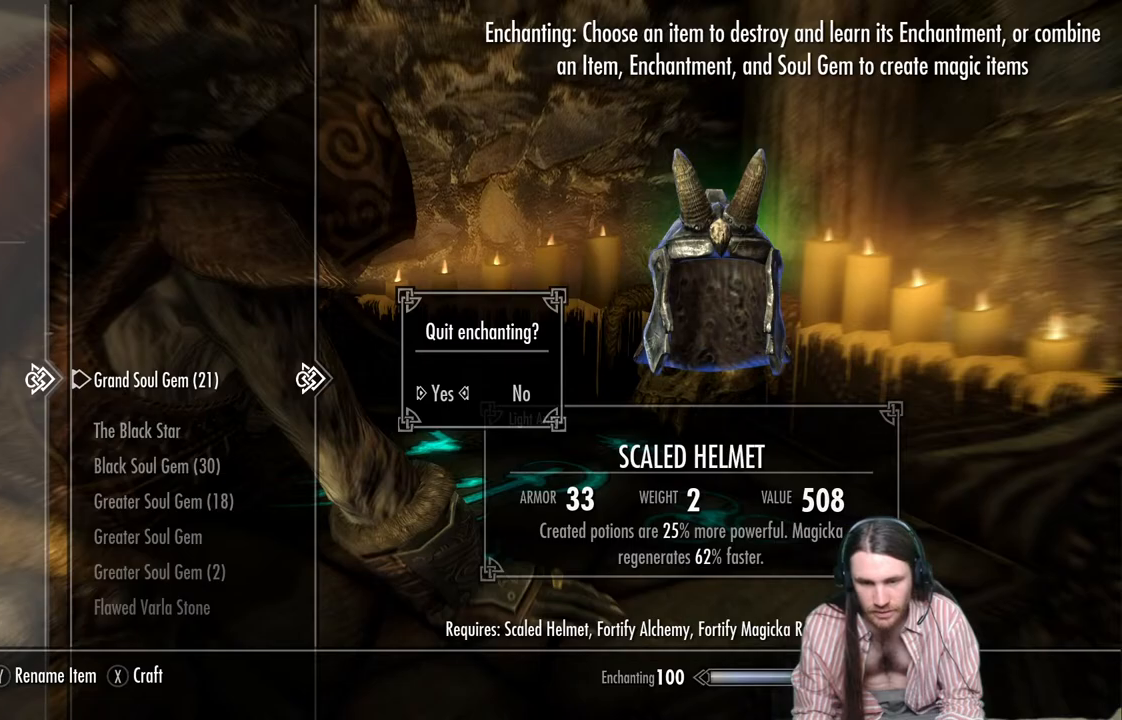
{"buttons": [], "left_stick": "center", "right_stick": "center", "events": []}
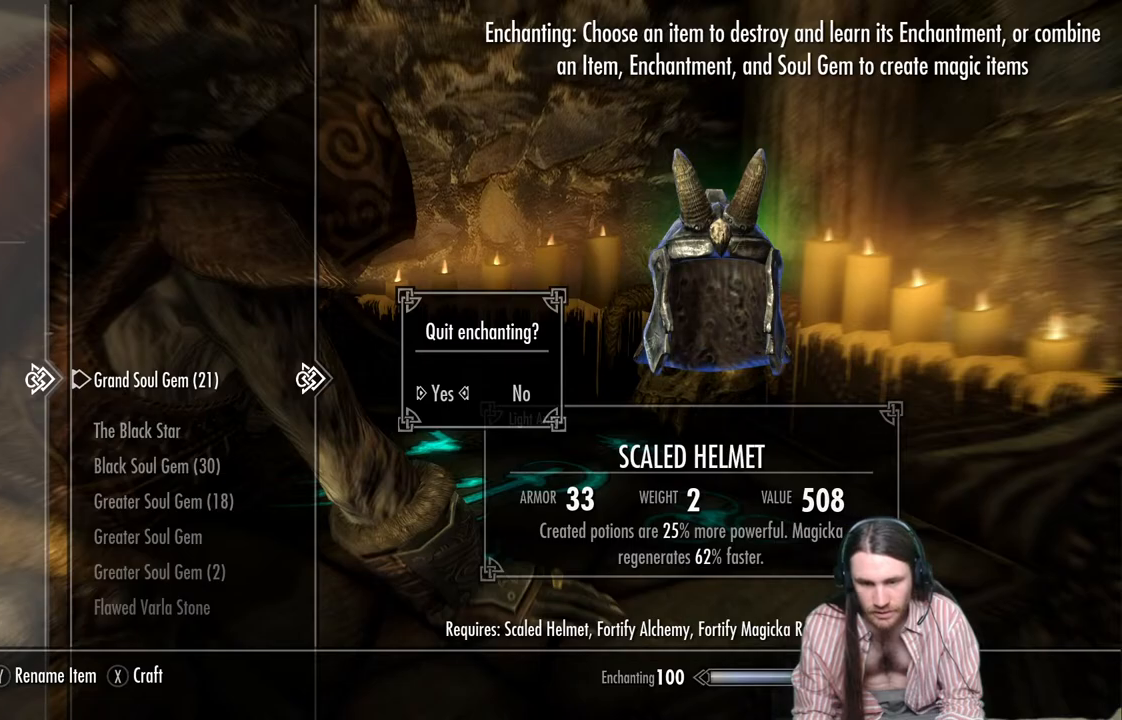
{"buttons": [], "left_stick": "center", "right_stick": "center", "events": []}
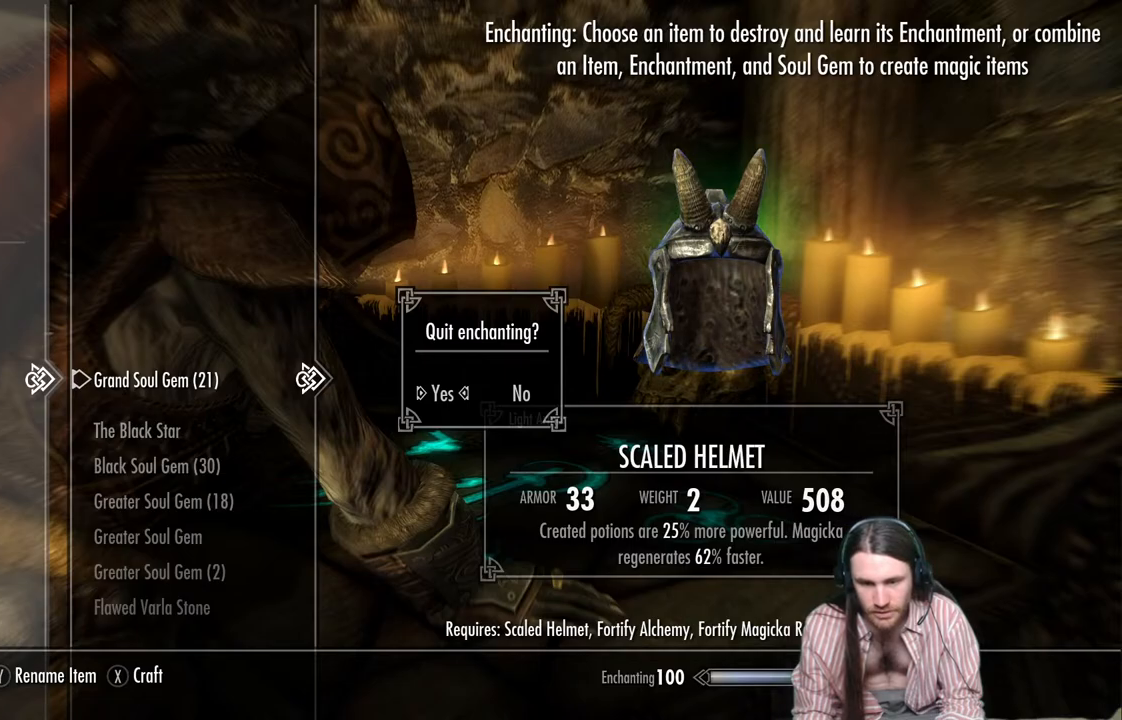
{"buttons": [], "left_stick": "center", "right_stick": "center", "events": [[167, "A", "down"], [317, "A", "up"]]}
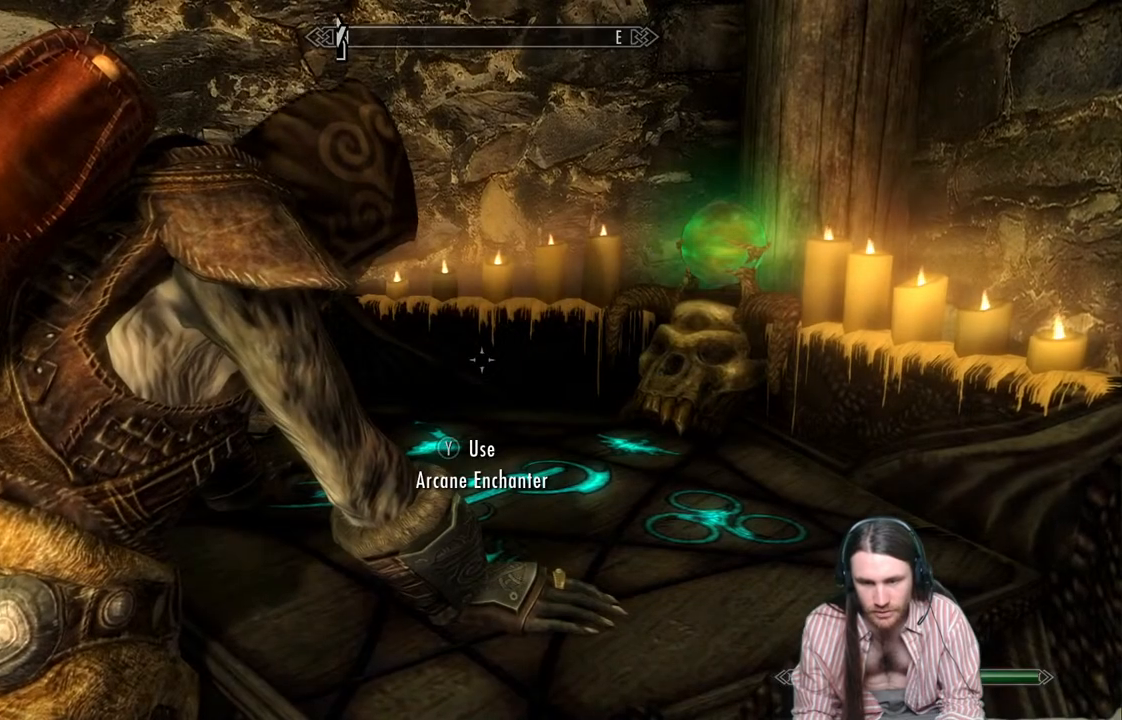
{"buttons": [], "left_stick": "center", "right_stick": "center", "events": []}
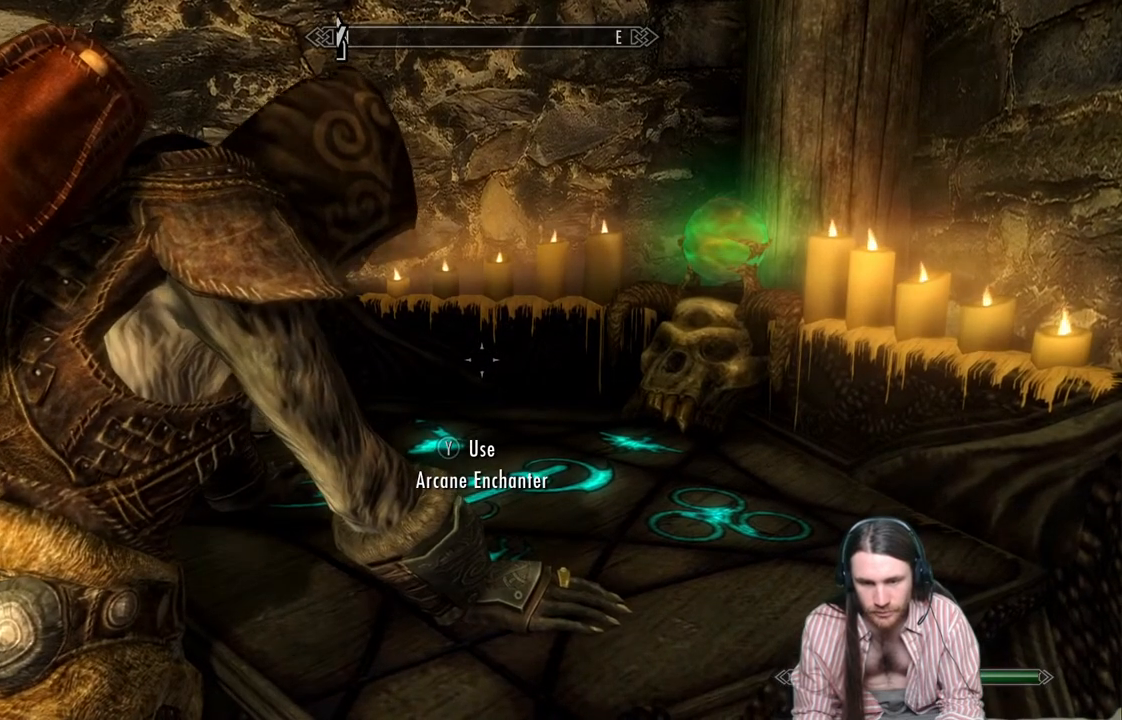
{"buttons": [], "left_stick": "center", "right_stick": "center", "events": []}
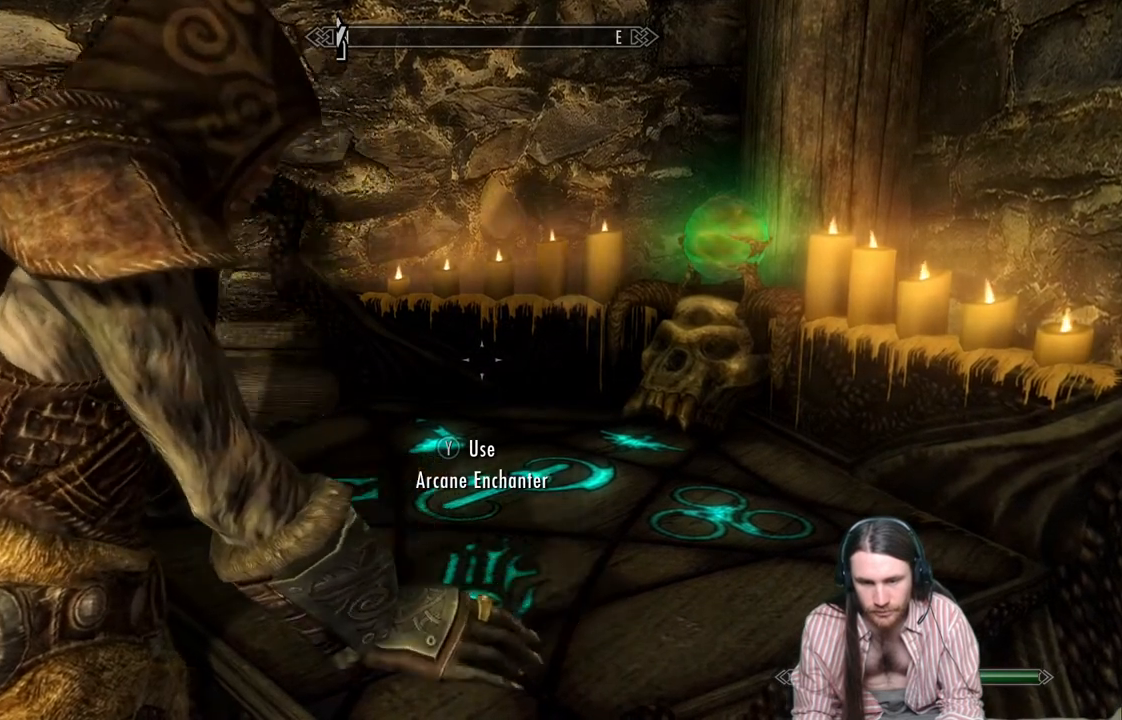
{"buttons": [], "left_stick": "center", "right_stick": "center", "events": []}
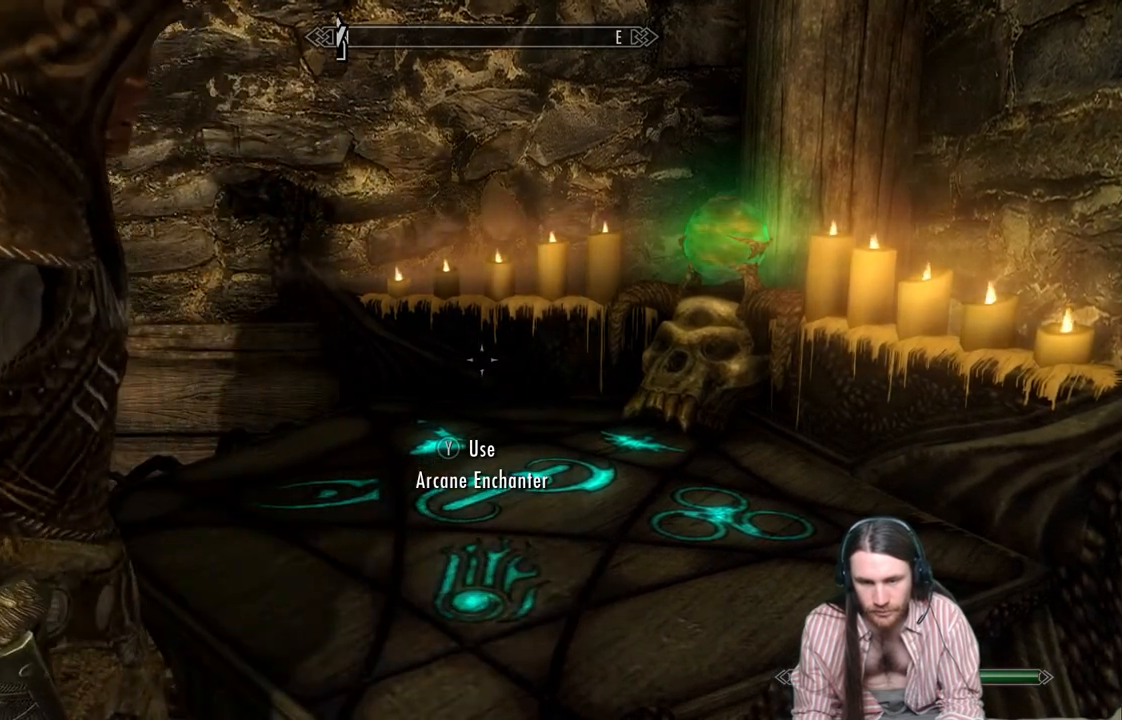
{"buttons": [], "left_stick": "center", "right_stick": "center", "events": []}
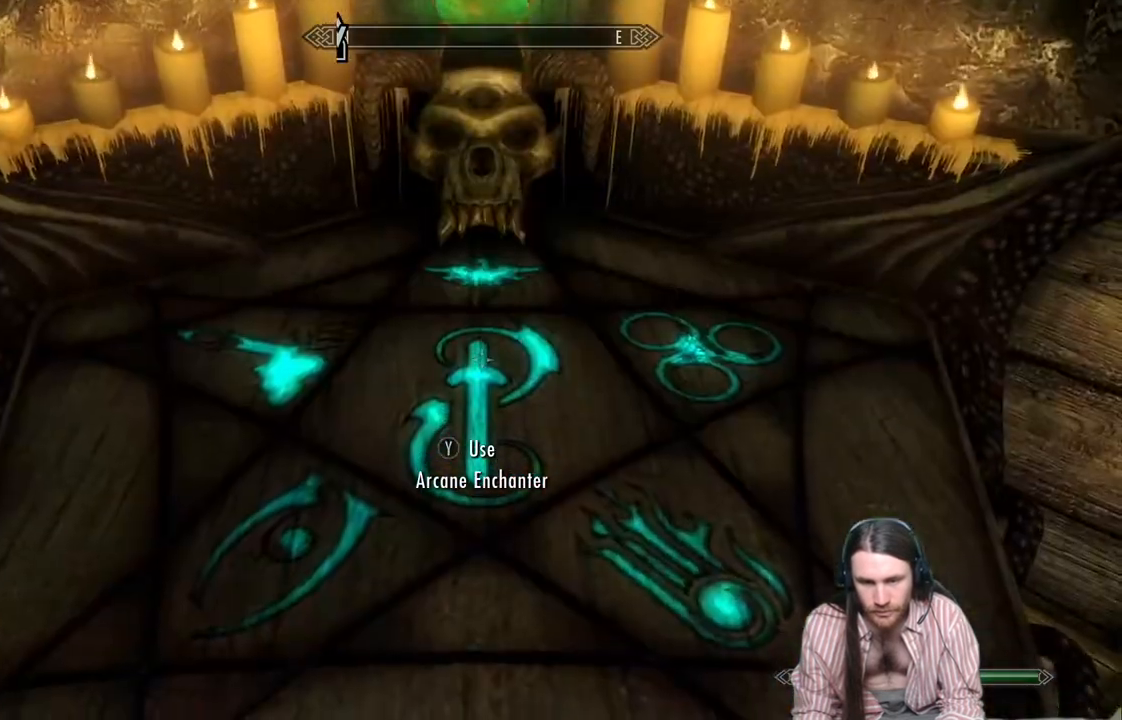
{"buttons": [], "left_stick": "center", "right_stick": "center", "events": [[300, "Y", "down"], [450, "Y", "up"]]}
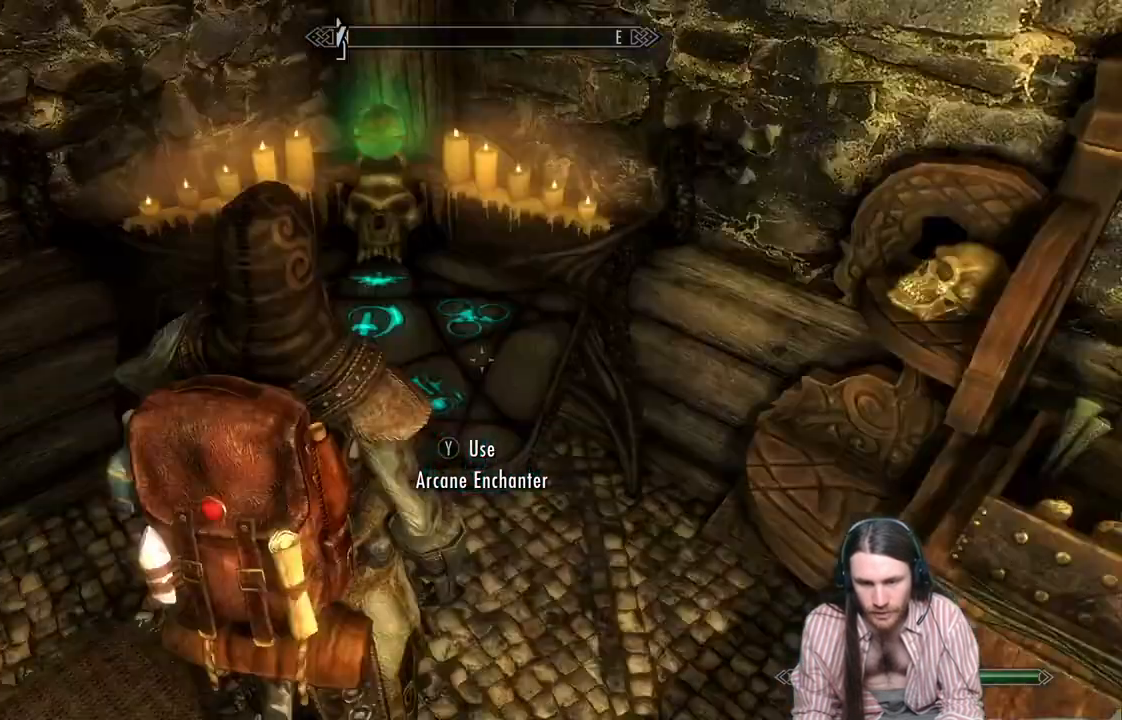
{"buttons": [], "left_stick": "center", "right_stick": "center", "events": []}
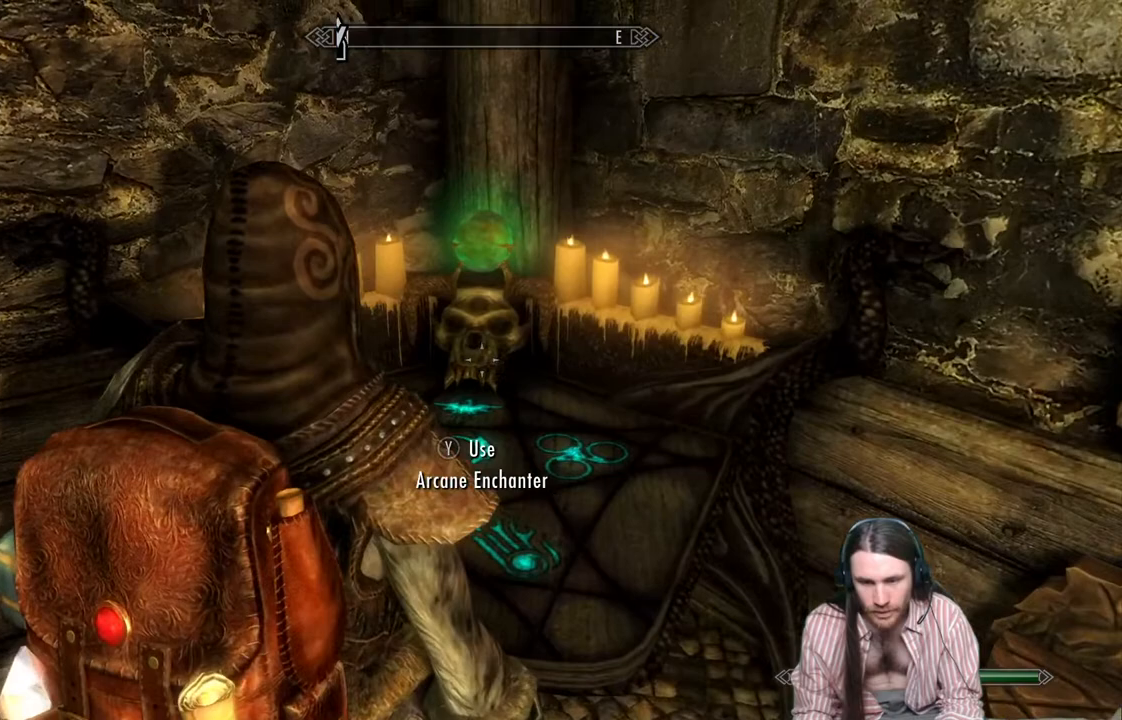
{"buttons": [], "left_stick": "center", "right_stick": "center", "events": []}
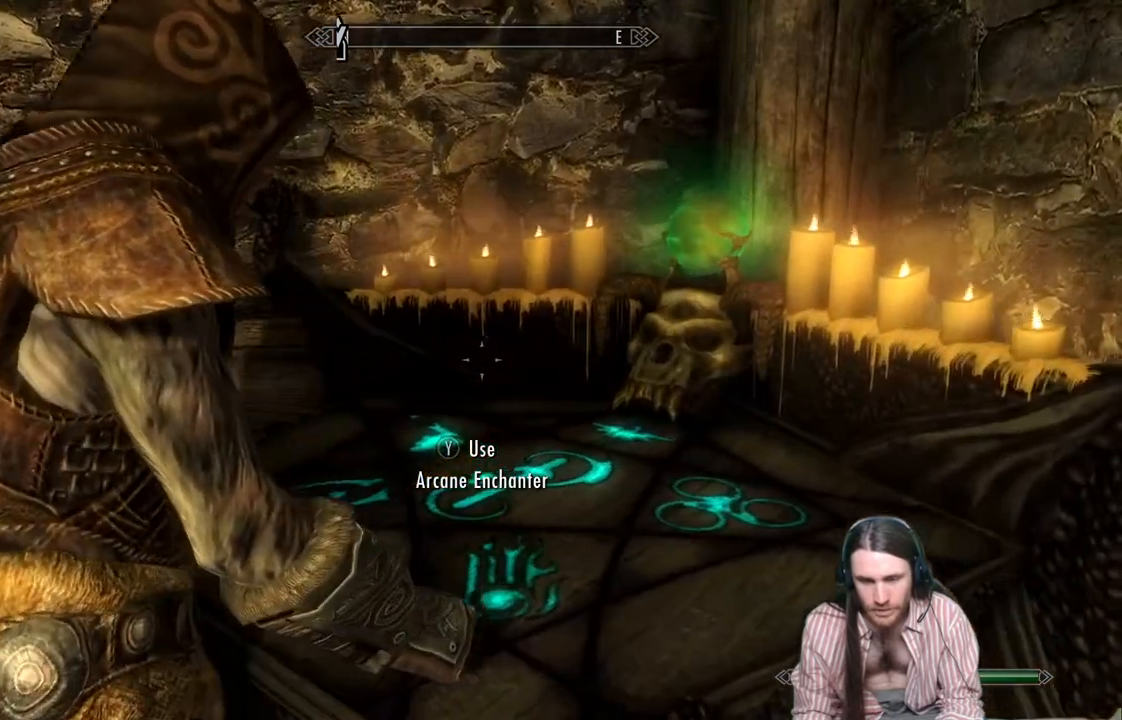
{"buttons": [], "left_stick": "center", "right_stick": "center", "events": []}